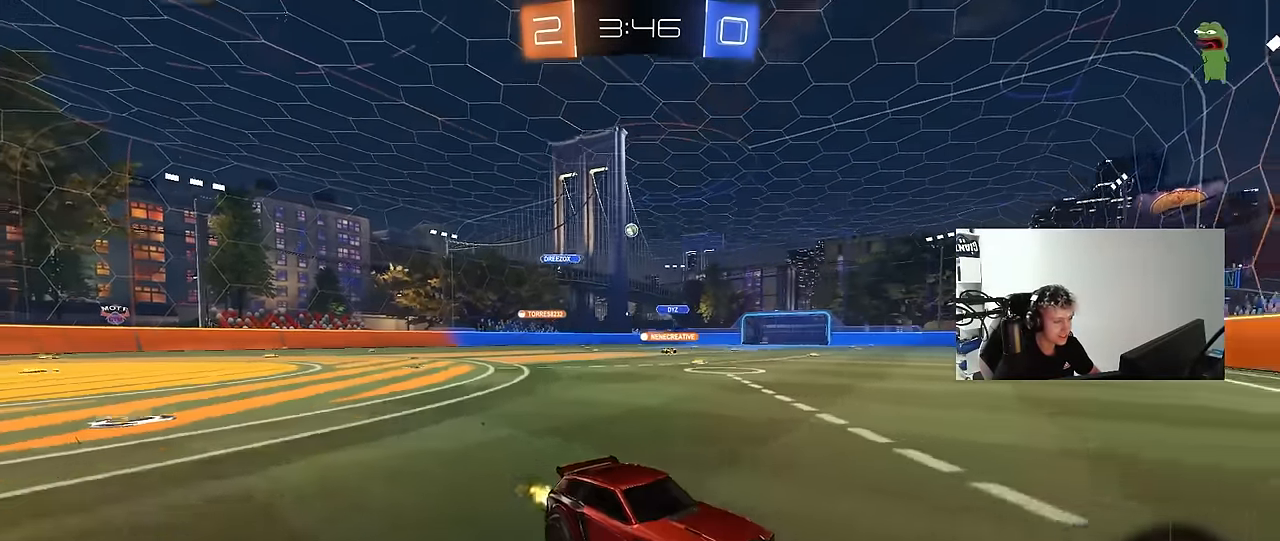
Gameplay with keyboard and mouse; each line is a JSON object with the keys and mouse buttons held at the frame after it. "events" lists presses ("down") and releases ("up") of "1", "2", "3", "4", "5", "a", "alt", "c", "caps_lock", "ctrl", "d", "e", "f", "g", "q", "r", "s", "shift", "space", "t", "tab", "v", "w", "x", "z", "mouse_left", "mouse_wheel" and "mouse_right" between this image and that frame as [ms after this image, input, new state], when the widget could be followed in between. "mouse_left", "mouse_wheel", "mouse_right" = the "left", "wheel", "right" buttons of the "mouse" list. No other keys are recorded. "wheel" means that the mouse wheel is clicked or scrolled. Mouse movement is not recorded.
{"keys": ["d", "shift", "w"], "mouse": [], "events": [[16, "shift", "down"], [166, "shift", "up"], [483, "shift", "down"]]}
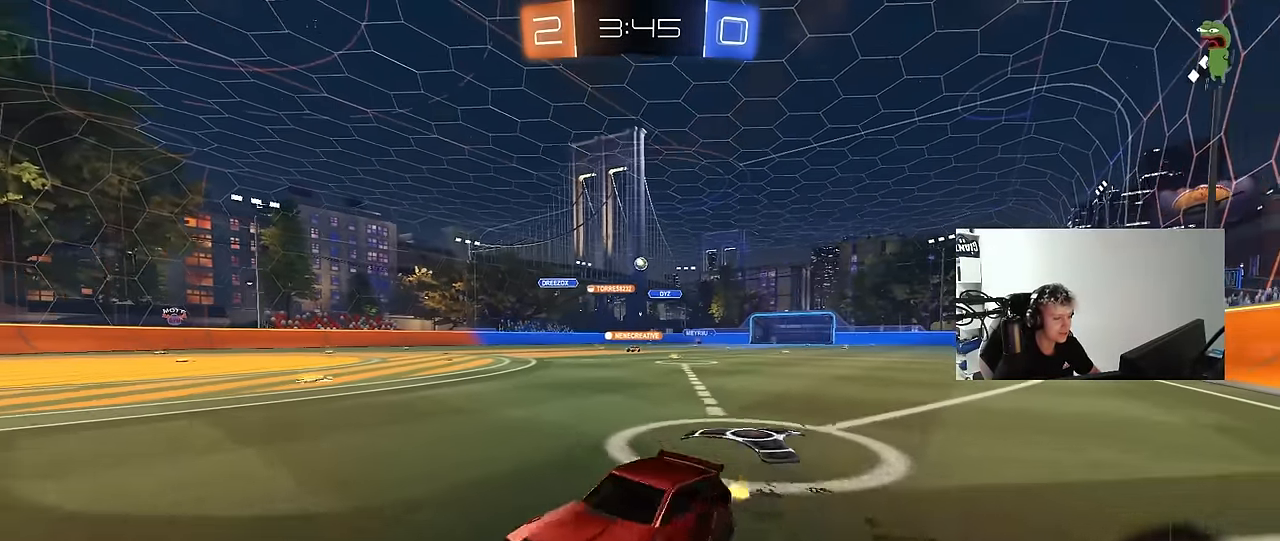
{"keys": ["d", "shift", "w"], "mouse": [], "events": [[100, "shift", "up"], [366, "shift", "down"]]}
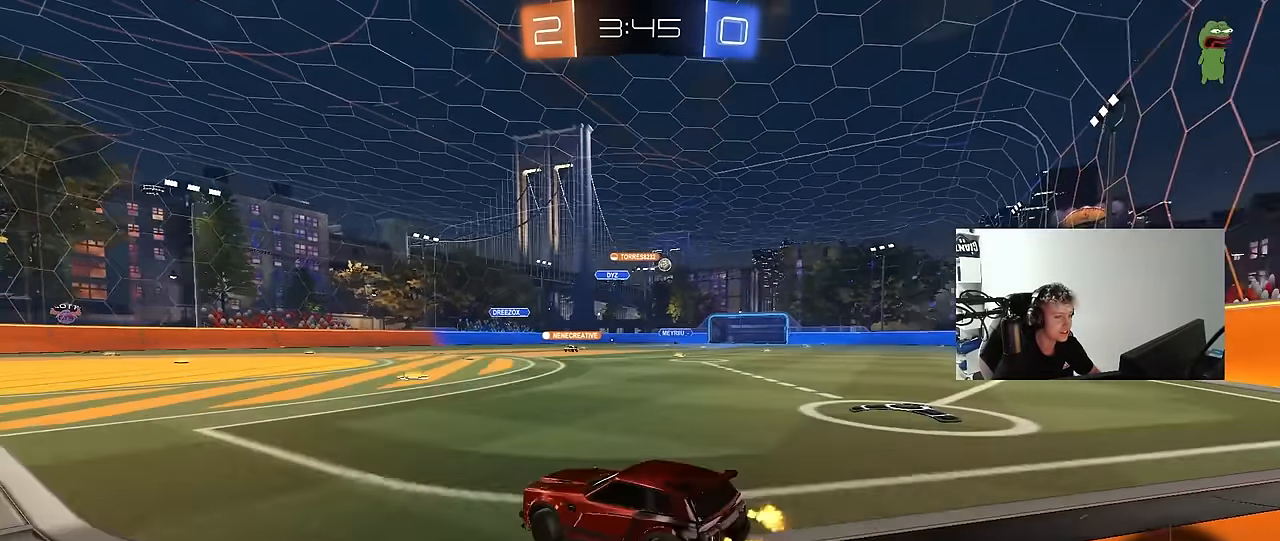
{"keys": ["d", "w"], "mouse": [], "events": [[16, "shift", "up"], [150, "shift", "down"], [200, "shift", "up"]]}
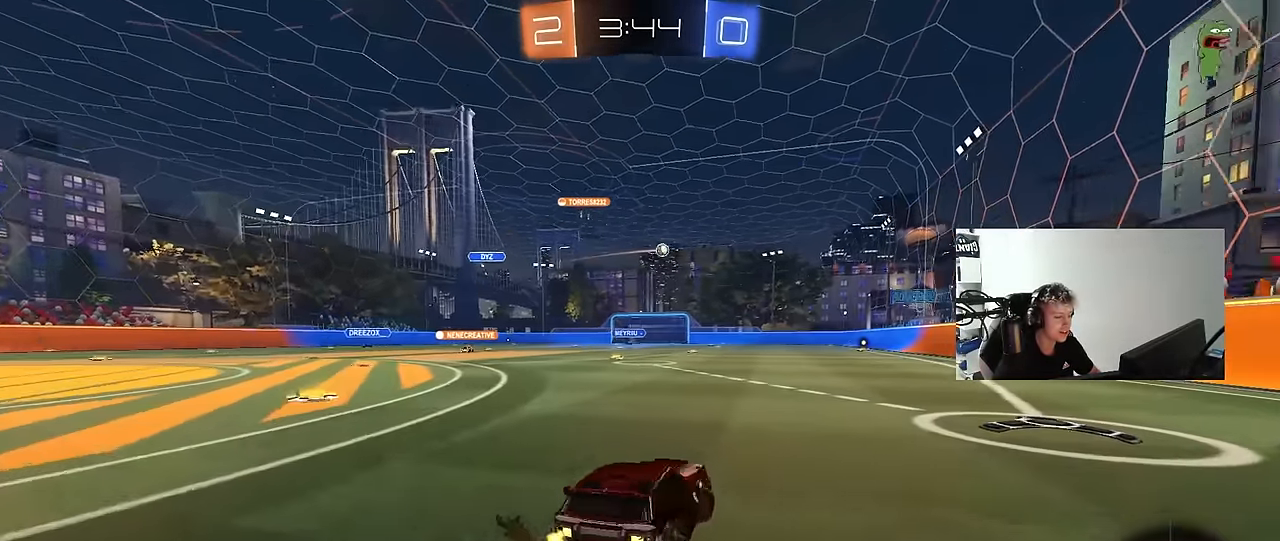
{"keys": ["a", "w"], "mouse": [], "events": [[400, "a", "down"], [400, "d", "up"]]}
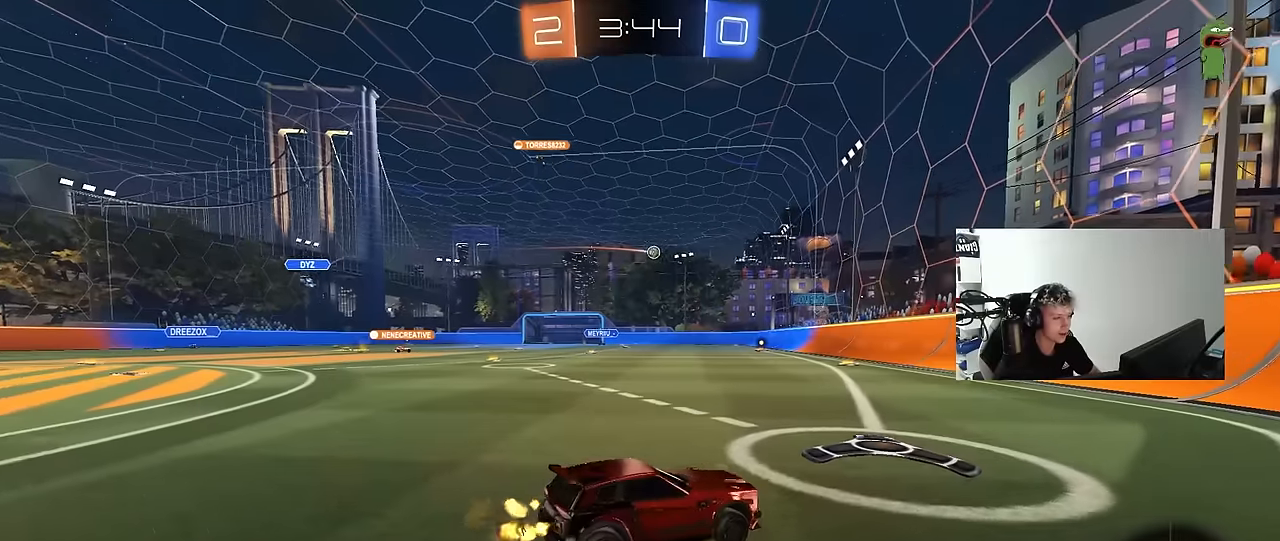
{"keys": ["d", "w"], "mouse": [], "events": [[333, "a", "up"], [366, "mouse_right", "down"], [416, "d", "down"], [466, "mouse_right", "up"]]}
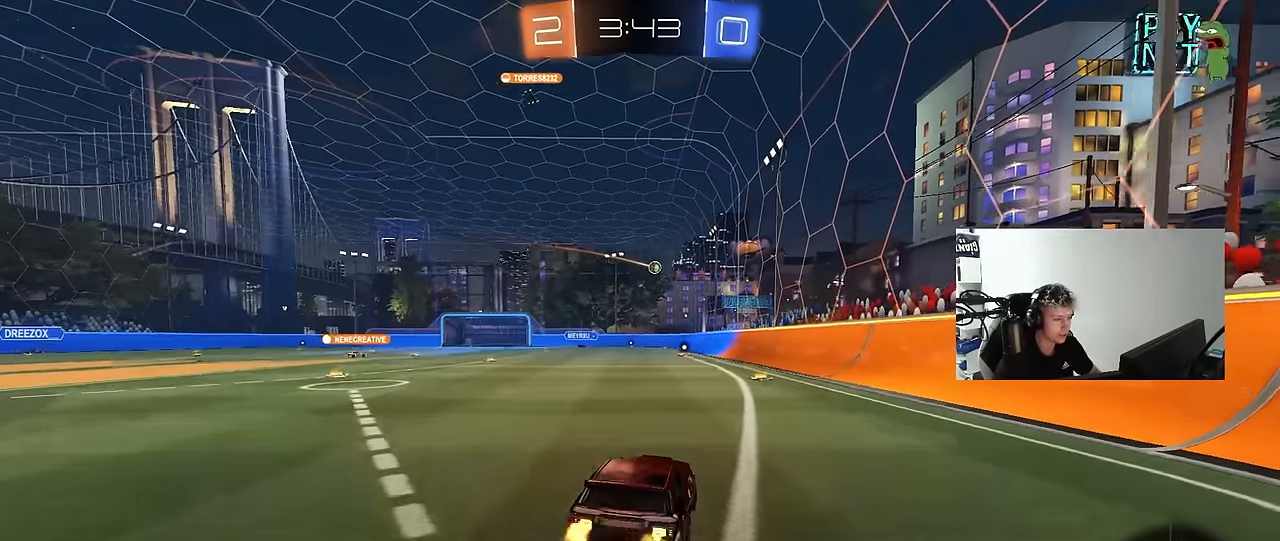
{"keys": ["d", "s"], "mouse": [], "events": [[66, "d", "up"], [100, "mouse_left", "down"], [150, "w", "up"], [283, "s", "down"], [333, "a", "down"], [383, "mouse_left", "up"], [433, "d", "down"], [483, "a", "up"]]}
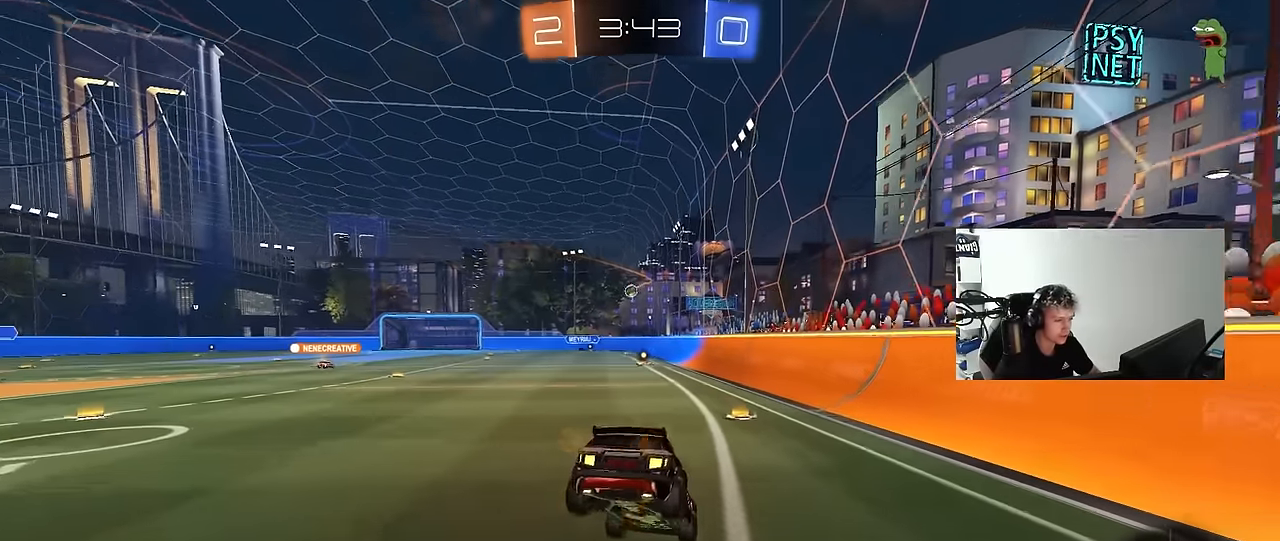
{"keys": ["a", "shift", "w"], "mouse": [], "events": [[216, "d", "up"], [266, "s", "up"], [350, "w", "down"], [400, "mouse_right", "down"], [450, "a", "down"], [500, "mouse_right", "up"], [500, "shift", "down"]]}
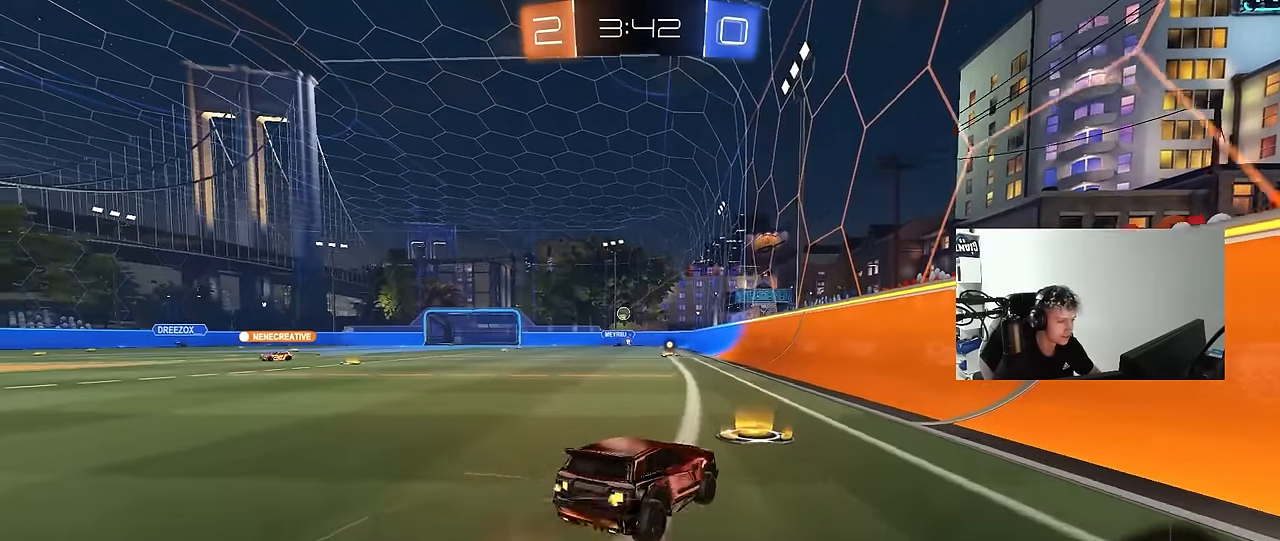
{"keys": ["a", "shift", "w"], "mouse": [], "events": [[133, "shift", "up"], [466, "shift", "down"]]}
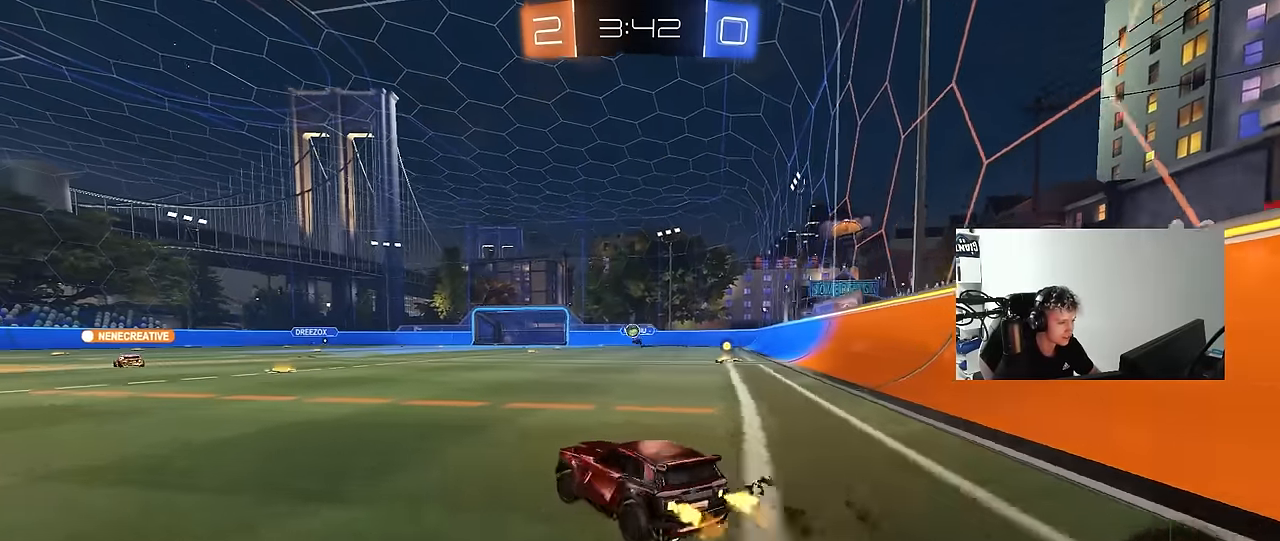
{"keys": ["d", "w"], "mouse": ["right"], "events": [[50, "shift", "up"], [383, "a", "up"], [433, "d", "down"], [483, "mouse_right", "down"]]}
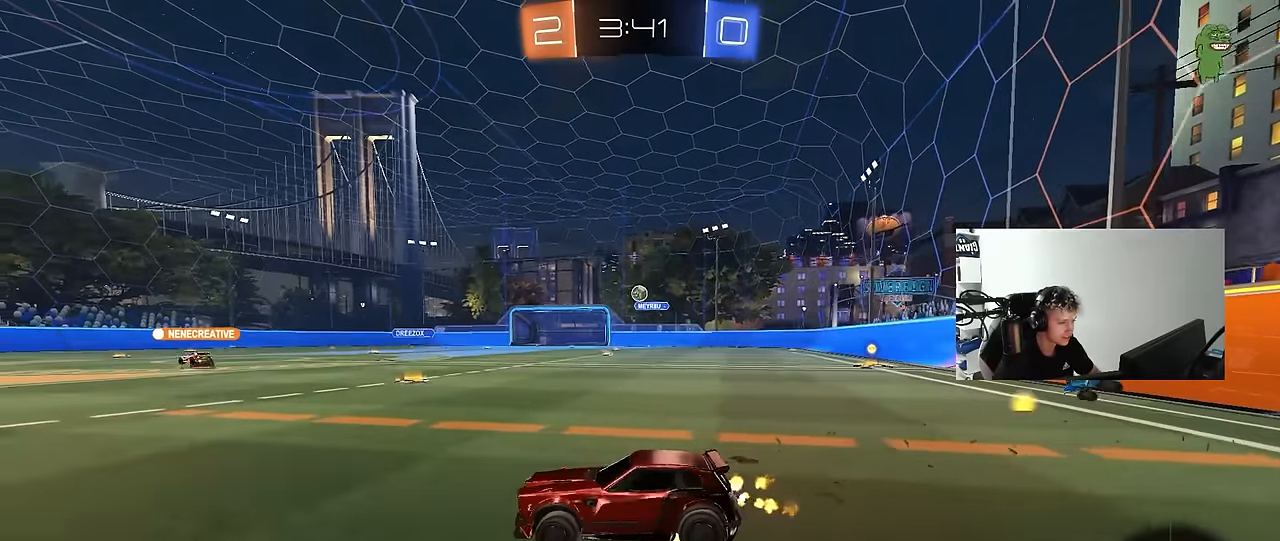
{"keys": ["a", "s", "shift"], "mouse": [], "events": [[33, "a", "down"], [66, "d", "up"], [66, "mouse_right", "up"], [66, "shift", "down"], [116, "mouse_right", "down"], [166, "s", "down"], [216, "w", "up"], [250, "space", "down"], [300, "mouse_right", "up"], [450, "space", "up"]]}
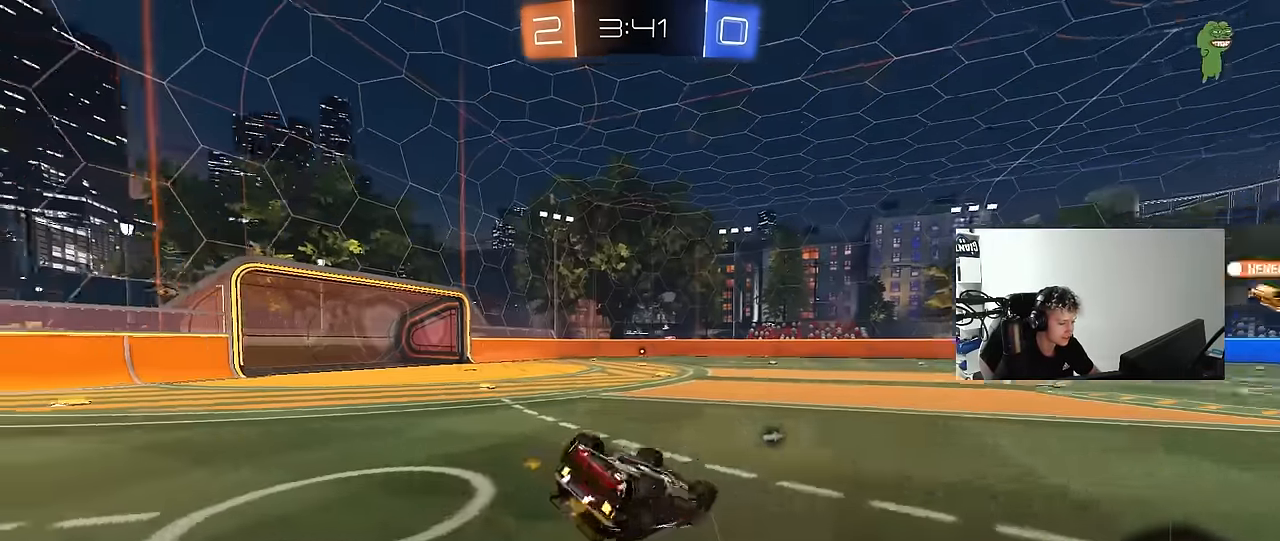
{"keys": [], "mouse": [], "events": [[50, "s", "up"], [183, "s", "down"], [183, "space", "down"], [366, "shift", "up"], [366, "space", "up"], [416, "s", "up"], [466, "a", "up"]]}
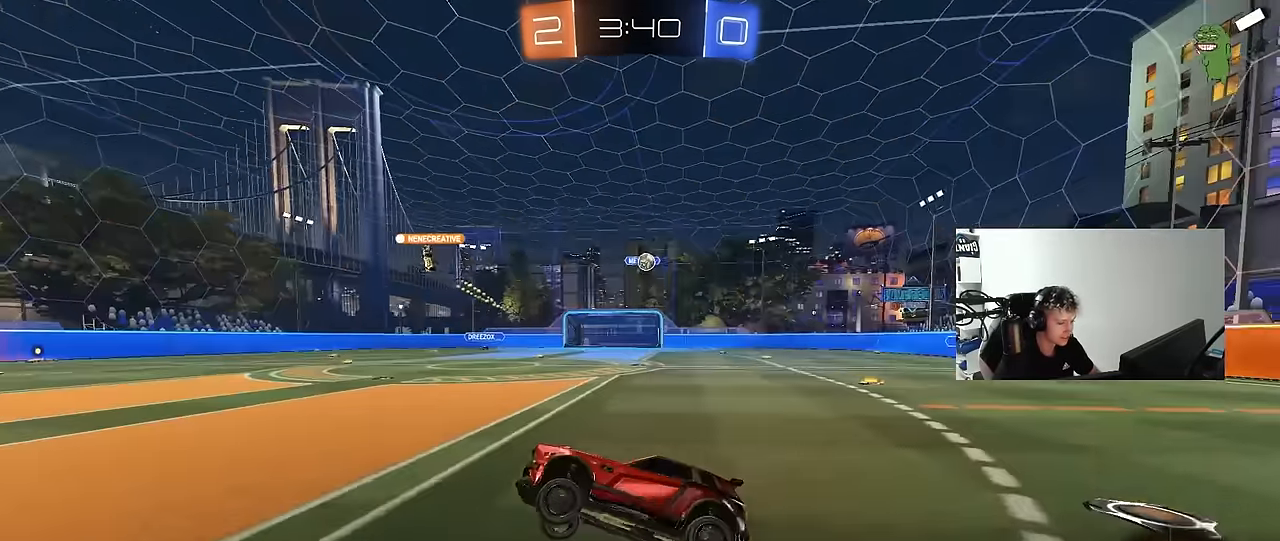
{"keys": ["d", "w"], "mouse": [], "events": [[100, "w", "down"], [300, "d", "down"], [400, "shift", "down"], [466, "shift", "up"]]}
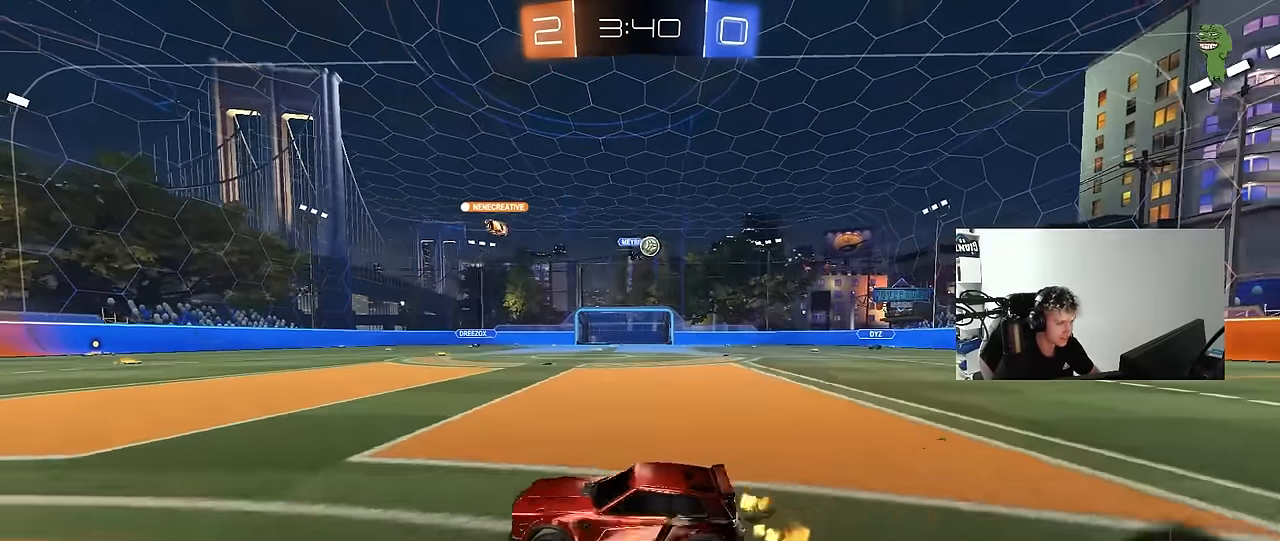
{"keys": ["d"], "mouse": [], "events": [[16, "d", "up"], [16, "w", "up"], [116, "a", "down"], [116, "s", "down"], [250, "a", "up"], [250, "d", "down"], [450, "s", "up"]]}
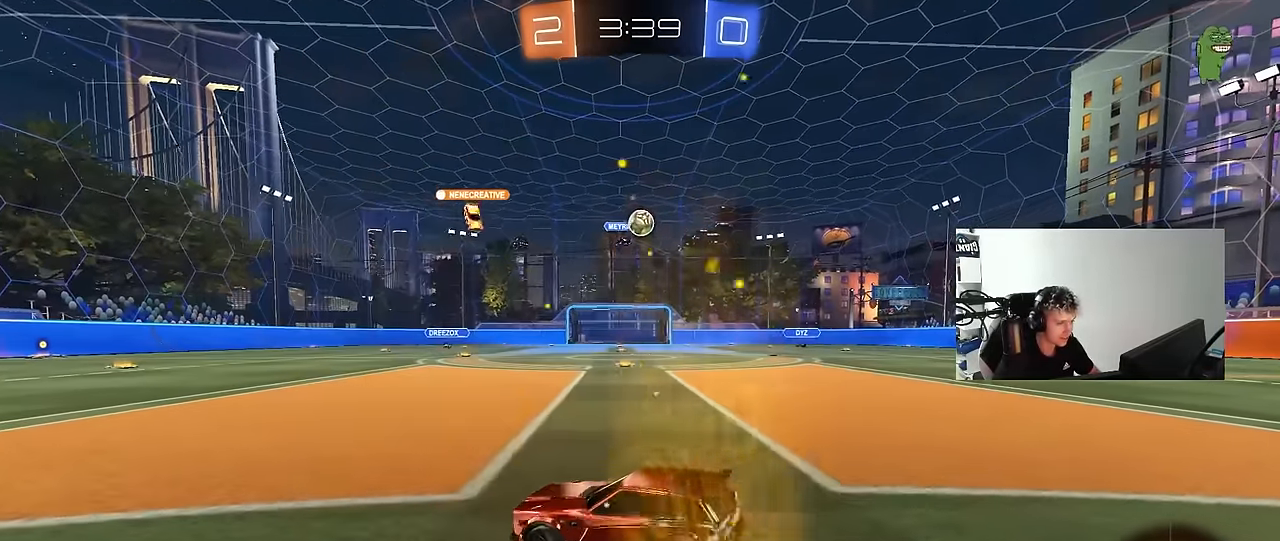
{"keys": [], "mouse": [], "events": [[133, "d", "up"], [266, "a", "down"], [500, "a", "up"]]}
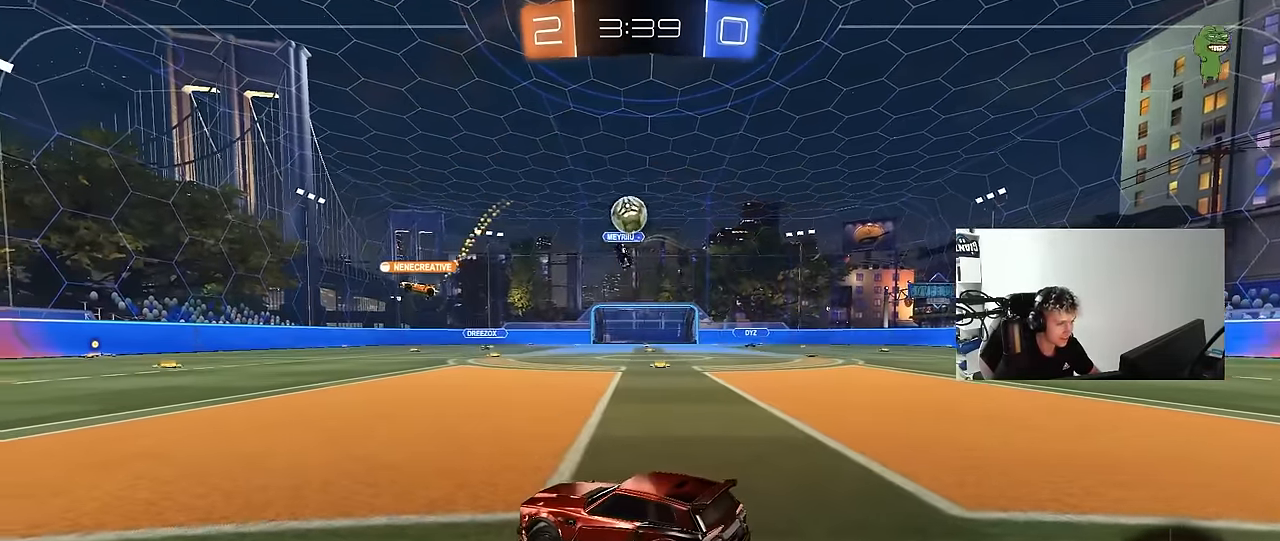
{"keys": ["a", "w"], "mouse": ["left"], "events": [[50, "w", "down"], [150, "a", "down"], [300, "a", "up"], [333, "d", "down"], [433, "d", "up"], [483, "a", "down"], [483, "mouse_left", "down"]]}
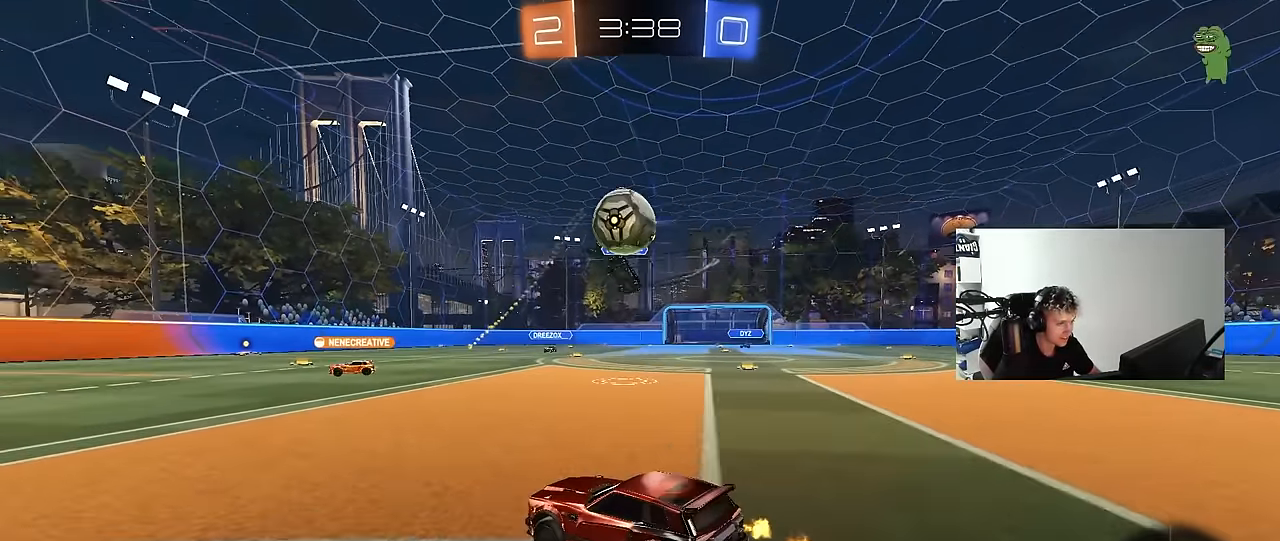
{"keys": ["a", "shift", "w"], "mouse": ["left", "right"], "events": [[66, "a", "up"], [66, "d", "down"], [66, "mouse_right", "down"], [66, "w", "up"], [166, "s", "down"], [266, "a", "down"], [266, "d", "up"], [316, "mouse_right", "up"], [316, "s", "up"], [316, "shift", "down"], [350, "mouse_right", "down"], [400, "w", "down"]]}
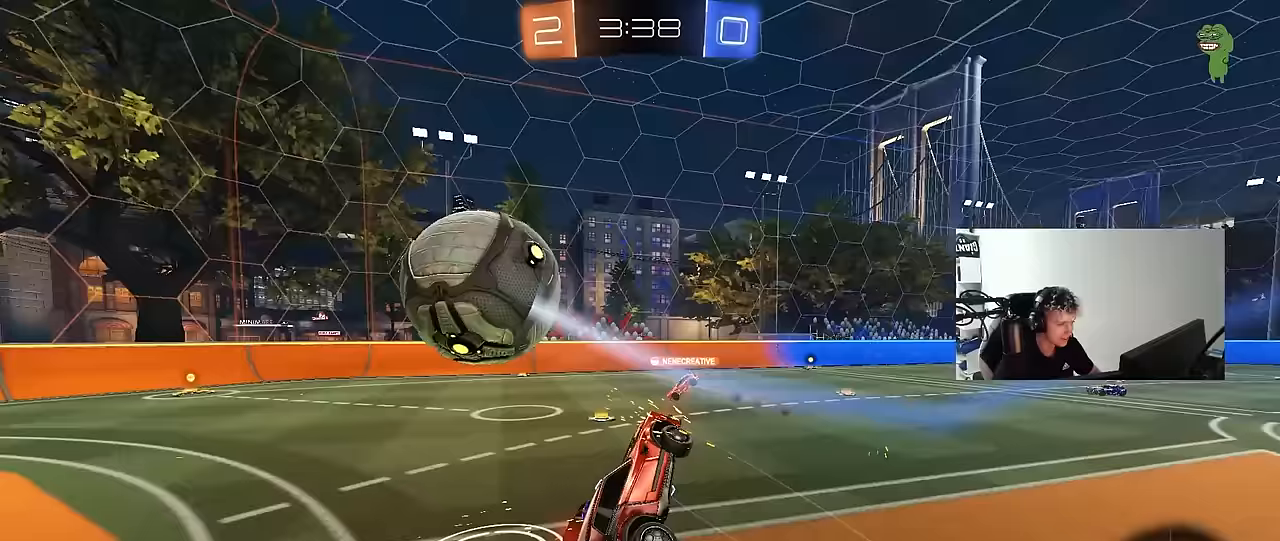
{"keys": ["a", "shift"], "mouse": [], "events": [[83, "mouse_left", "up"], [83, "mouse_right", "up"], [83, "s", "down"], [83, "w", "up"], [367, "s", "up"]]}
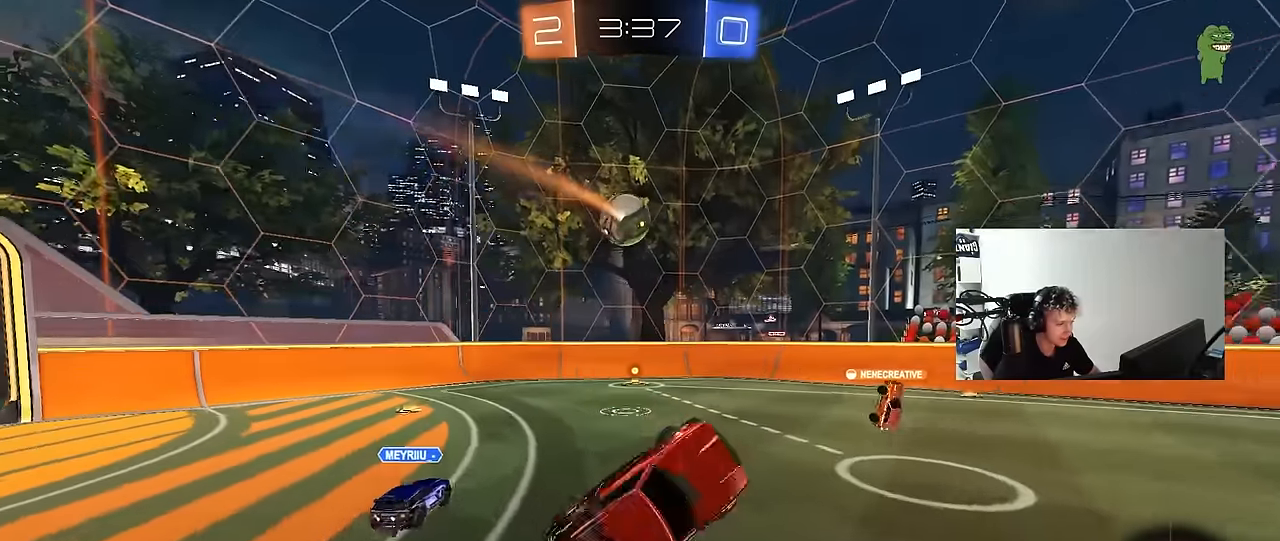
{"keys": [], "mouse": [], "events": [[100, "d", "down"], [150, "a", "up"], [150, "shift", "up"], [200, "w", "down"], [250, "d", "up"], [383, "d", "down"], [483, "d", "up"], [483, "w", "up"]]}
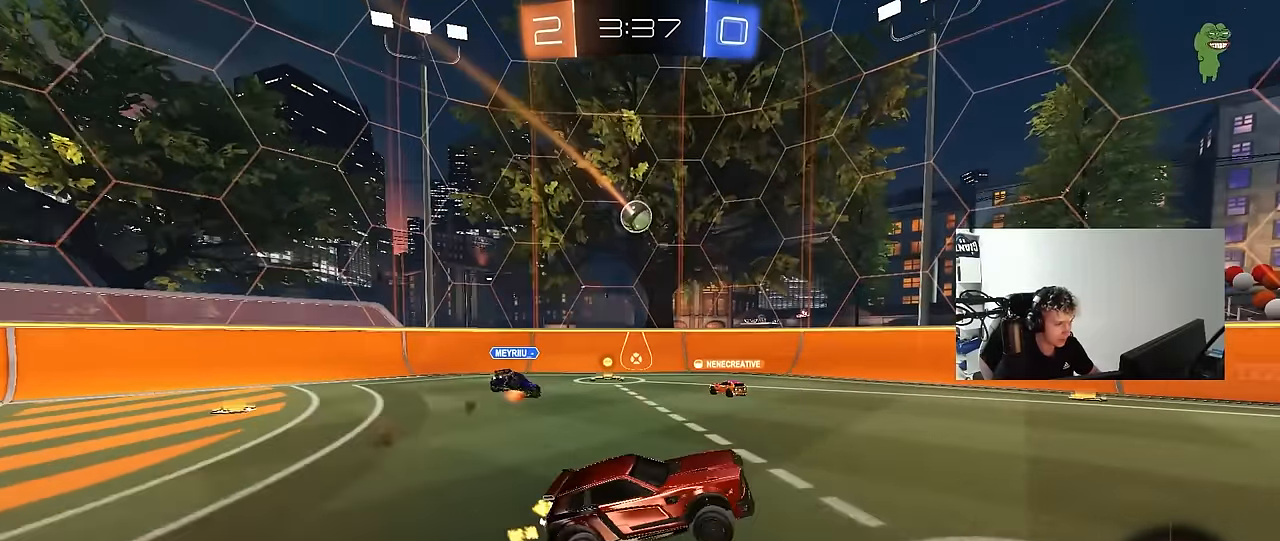
{"keys": ["w"], "mouse": ["left"], "events": [[67, "d", "down"], [67, "w", "down"], [300, "d", "up"], [350, "a", "down"], [450, "mouse_left", "down"], [500, "a", "up"]]}
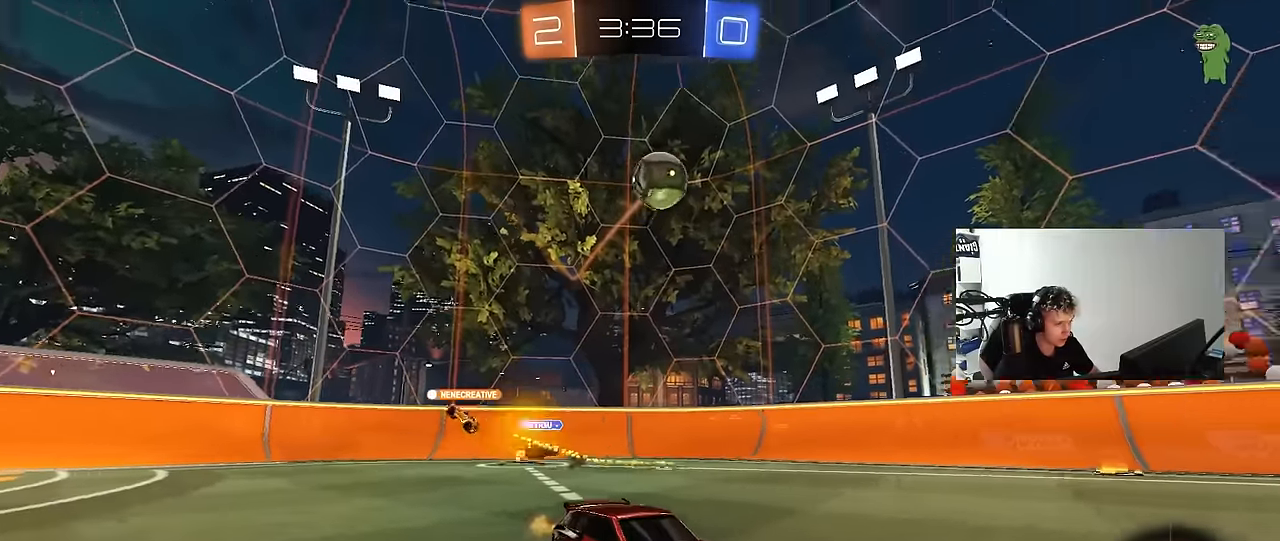
{"keys": ["w"], "mouse": [], "events": [[333, "d", "down"], [333, "mouse_left", "up"], [467, "d", "up"]]}
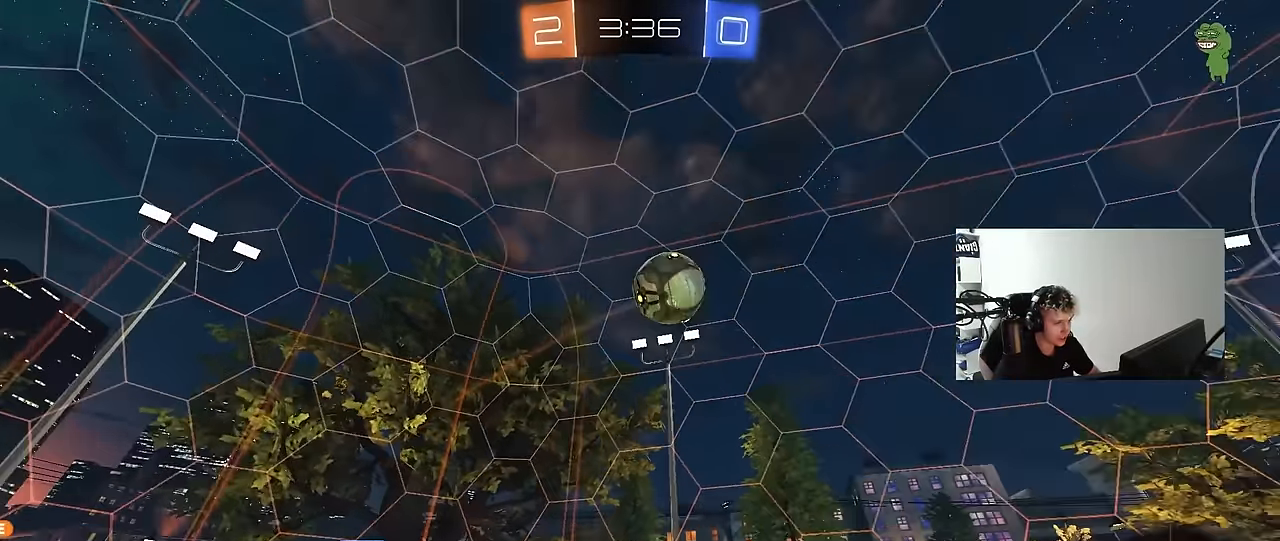
{"keys": ["w"], "mouse": [], "events": [[250, "d", "down"], [467, "d", "up"]]}
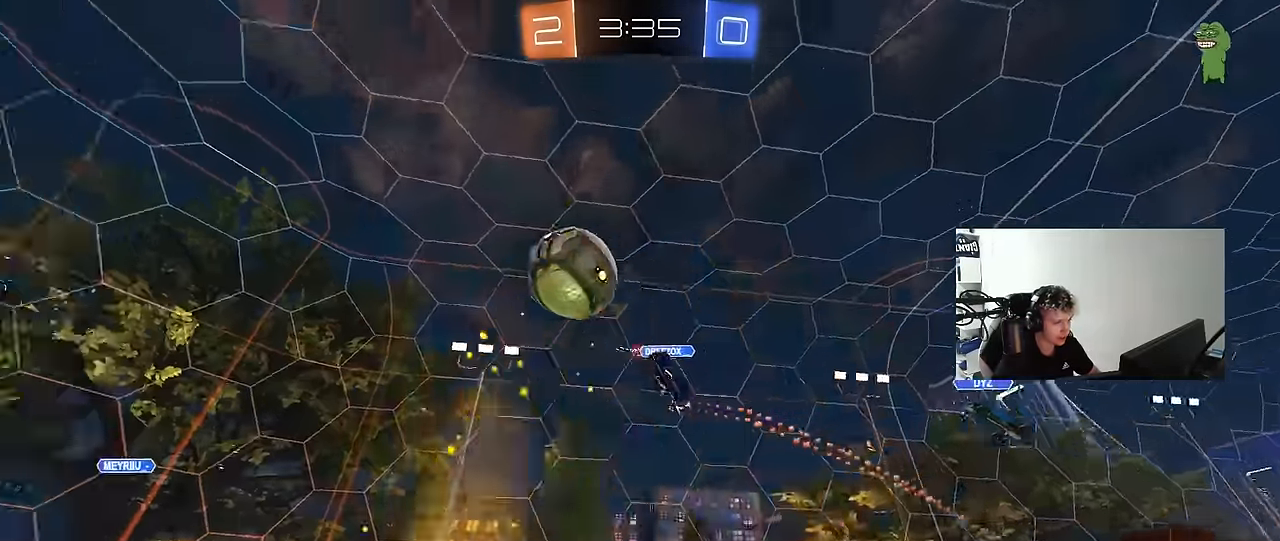
{"keys": ["w"], "mouse": [], "events": [[183, "d", "down"], [367, "d", "up"]]}
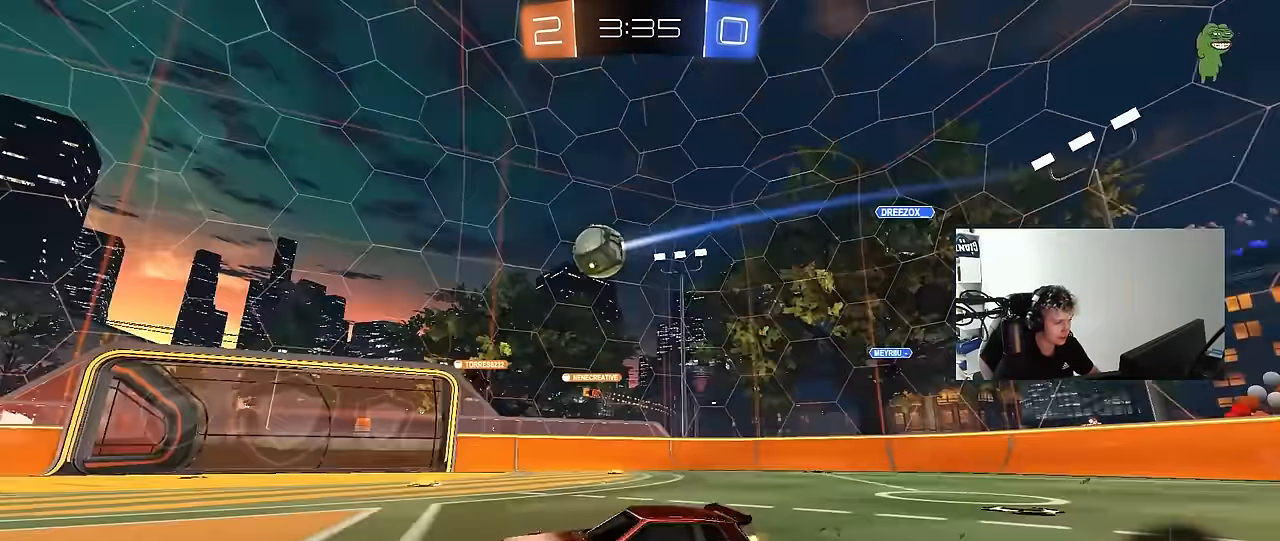
{"keys": ["a", "w"], "mouse": [], "events": [[383, "a", "down"]]}